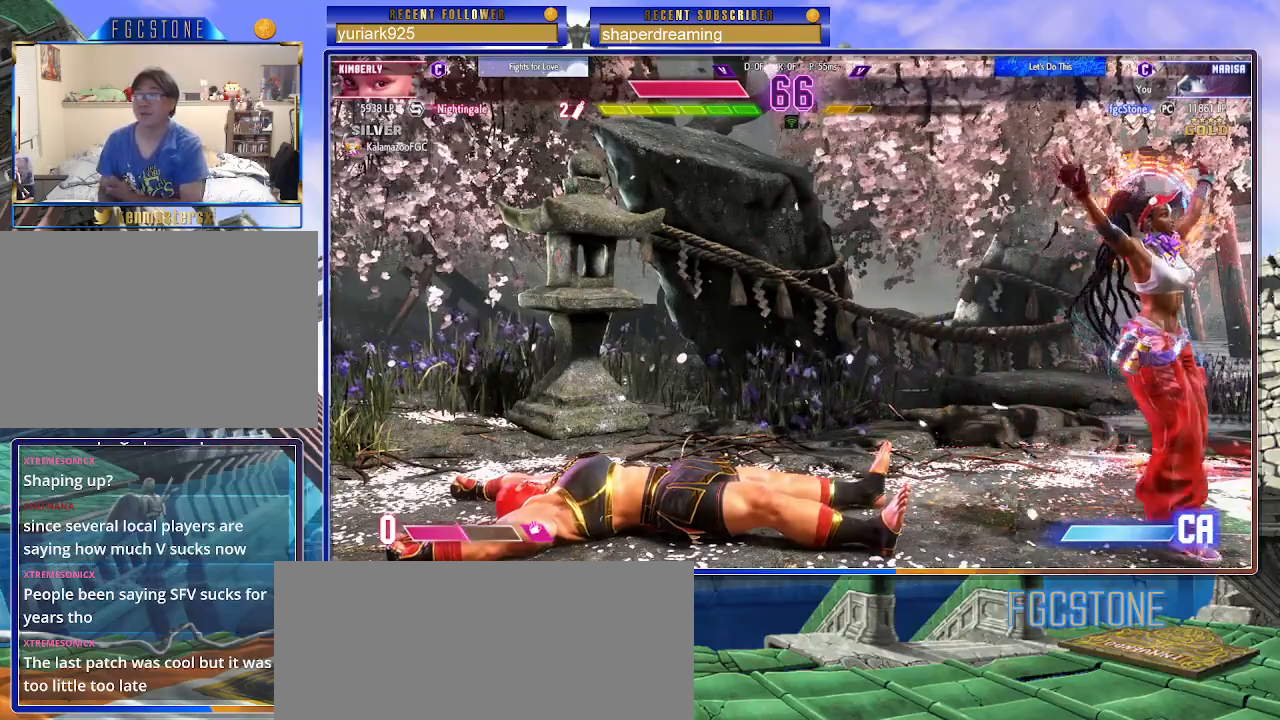
Gameplay with a controller (arcade stick); each line is a JSON object with the inputs held at the frame after it. "events" lists button and stick changes between this image and that frame as [ms after this image, input, new state], when the widget could be followed in between. Not read: K L3 P R3 S other_buttons.
{"buttons": [], "left_stick": "center", "events": []}
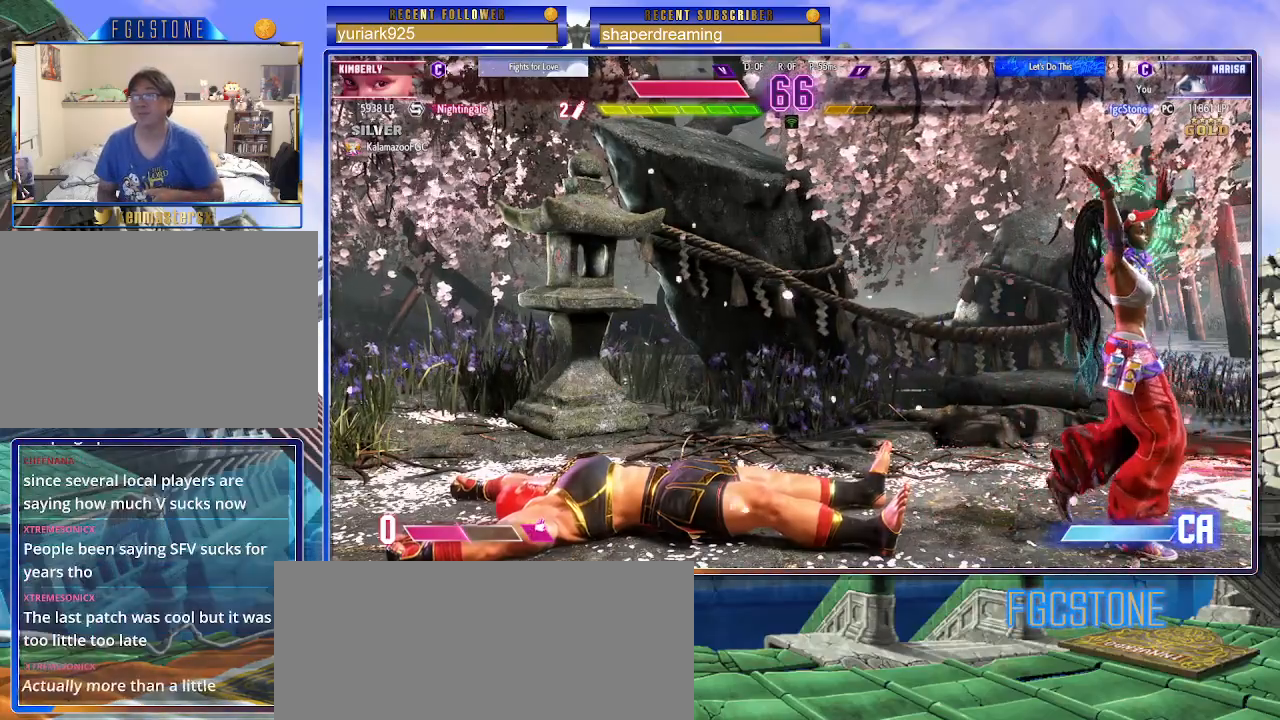
{"buttons": [], "left_stick": "center", "events": []}
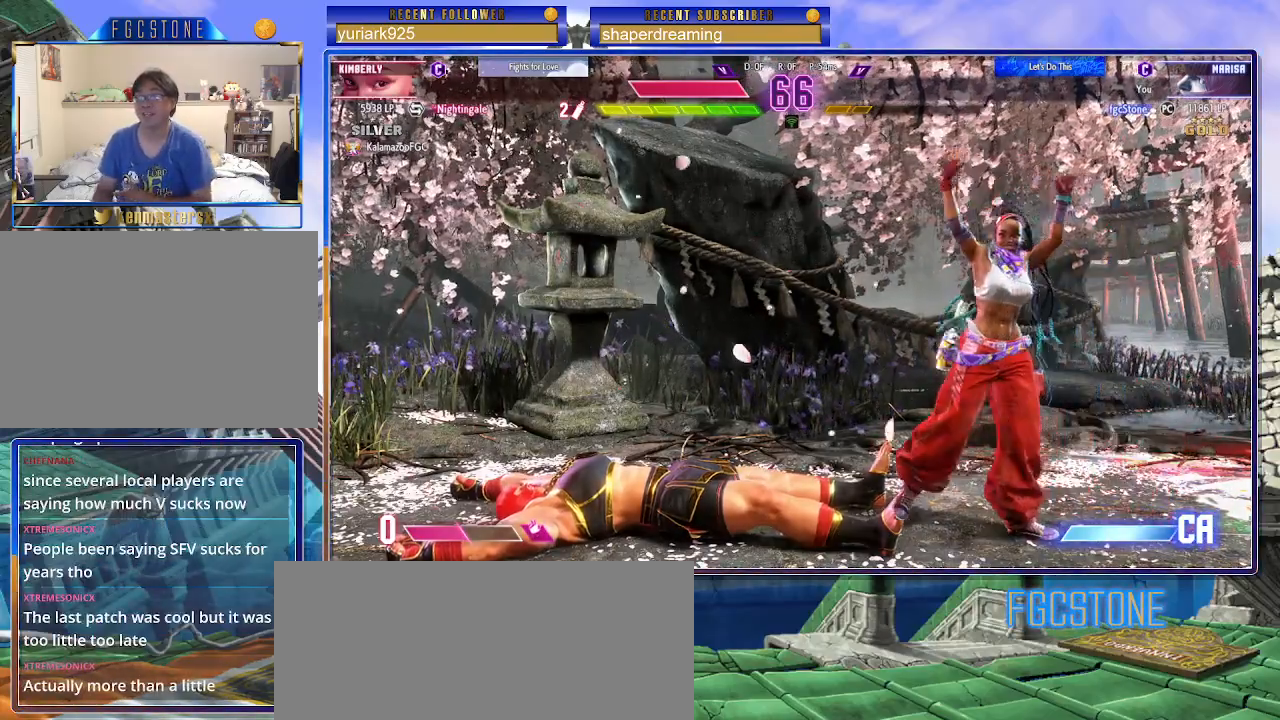
{"buttons": [], "left_stick": "center", "events": []}
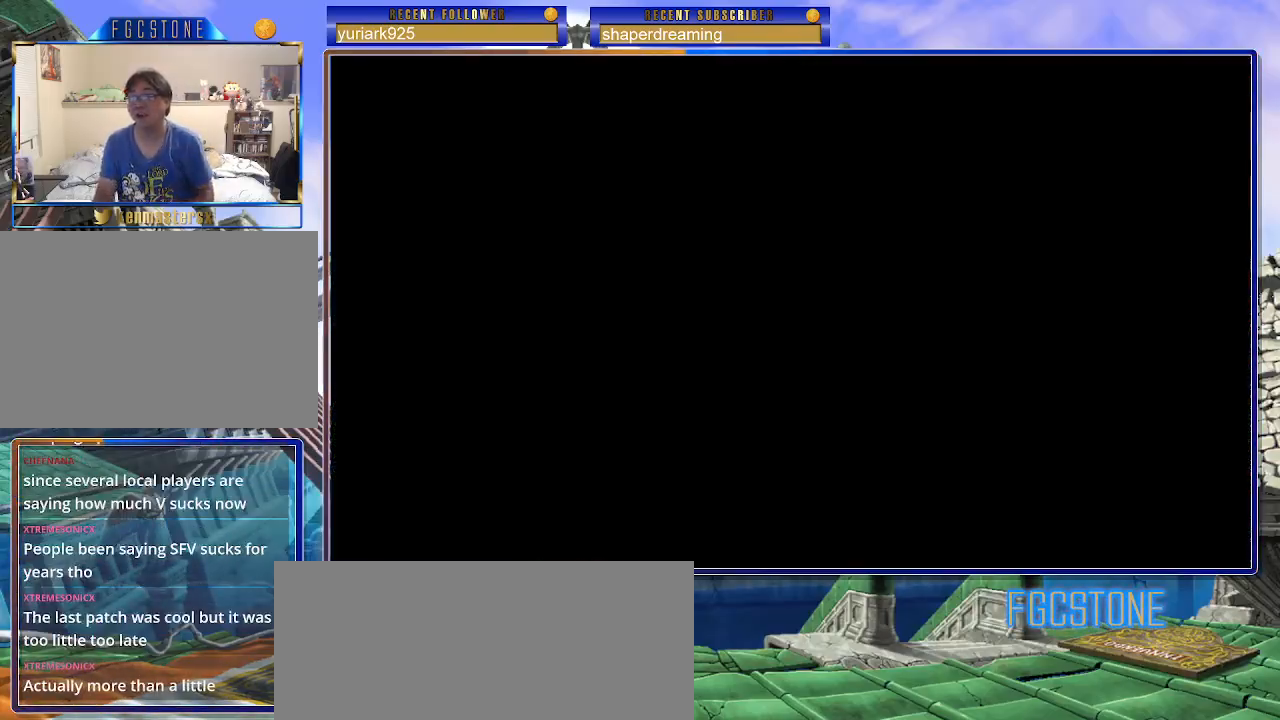
{"buttons": [], "left_stick": "center", "events": []}
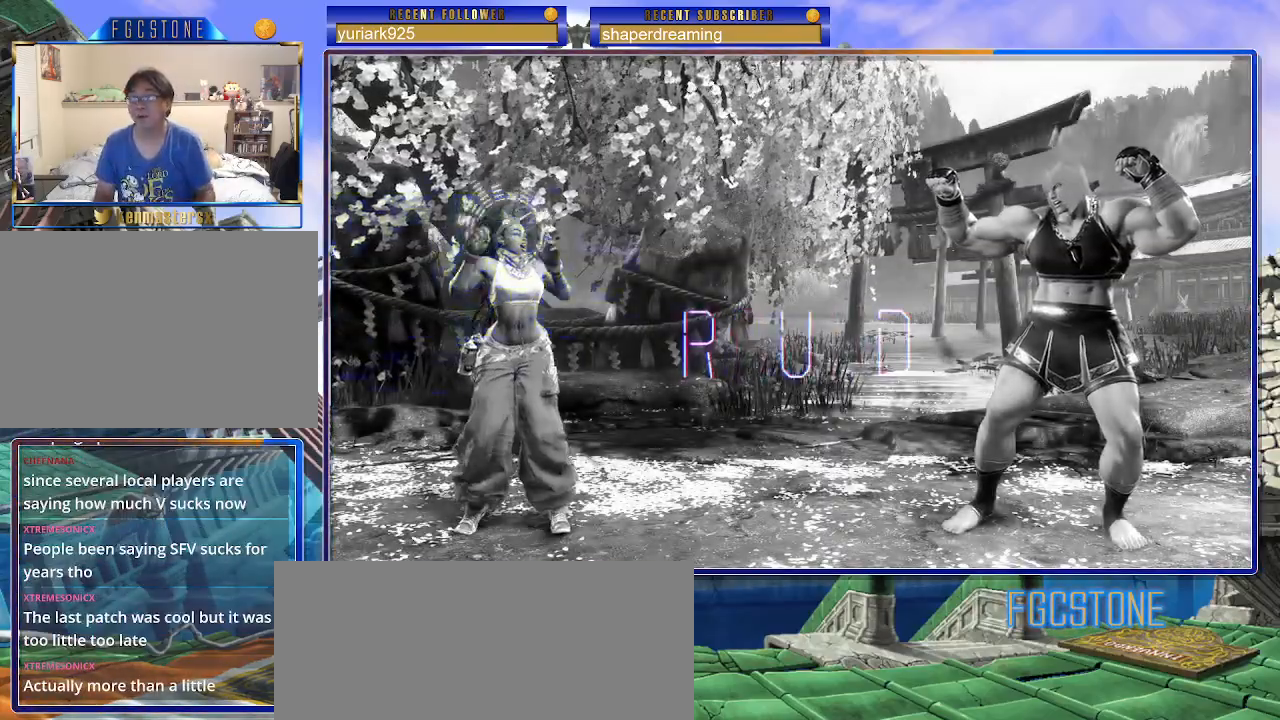
{"buttons": [], "left_stick": "center", "events": []}
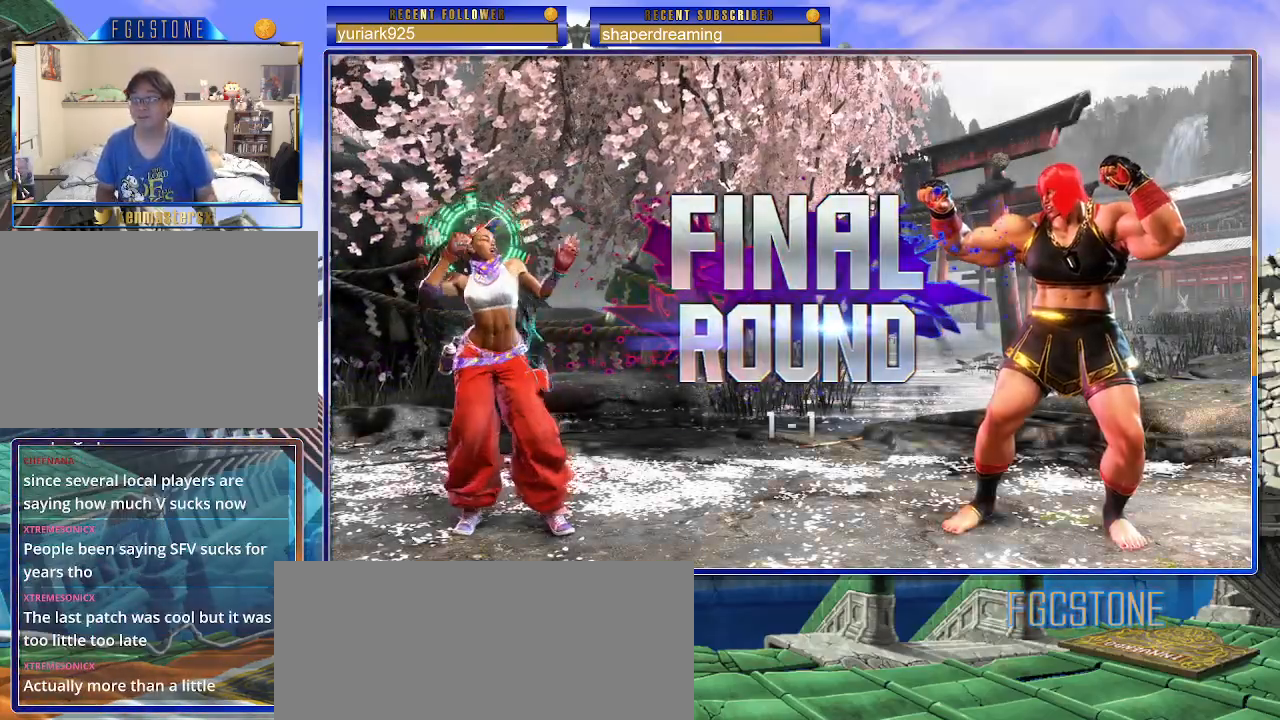
{"buttons": [], "left_stick": "right", "events": [[483, "left_stick", "right"]]}
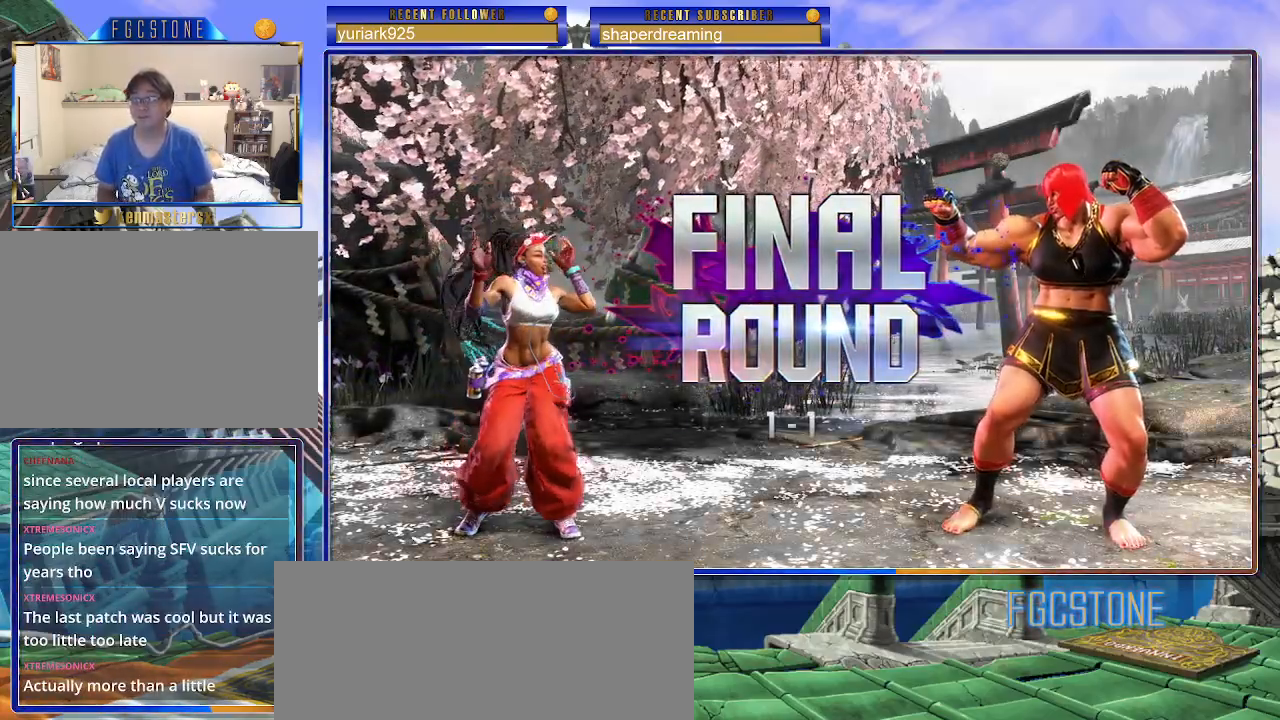
{"buttons": [], "left_stick": "right", "events": []}
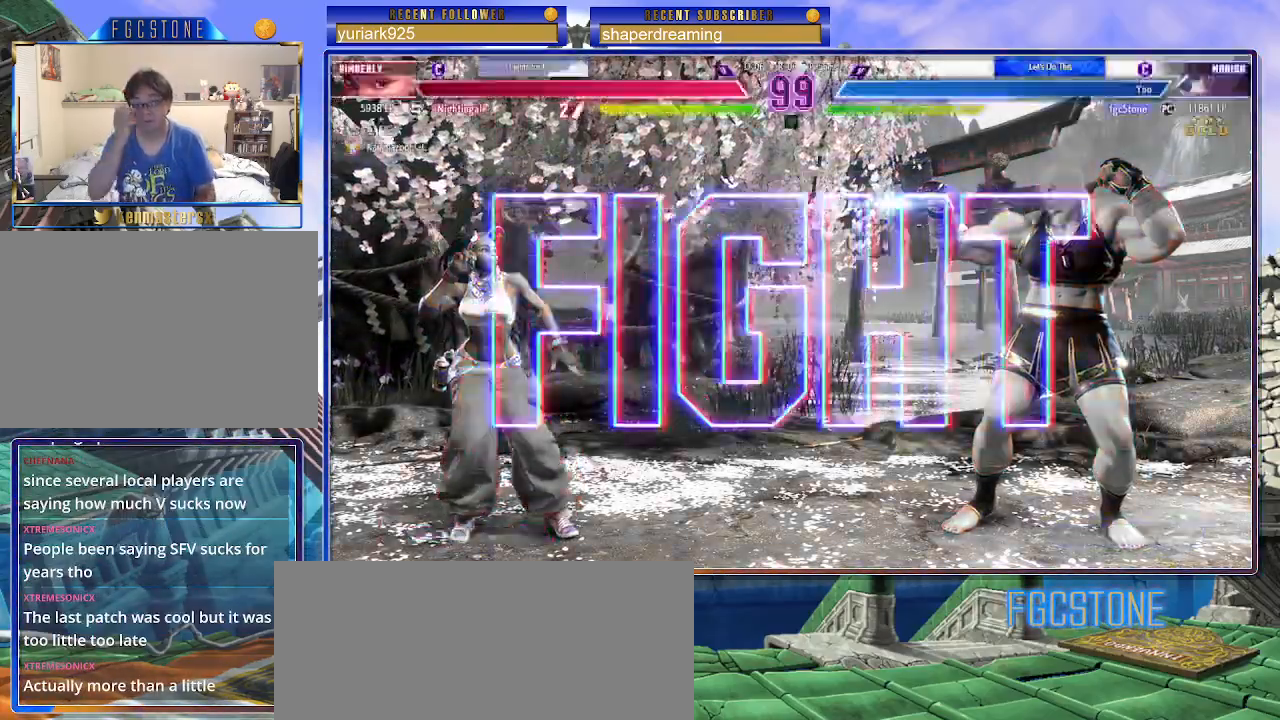
{"buttons": [], "left_stick": "right", "events": []}
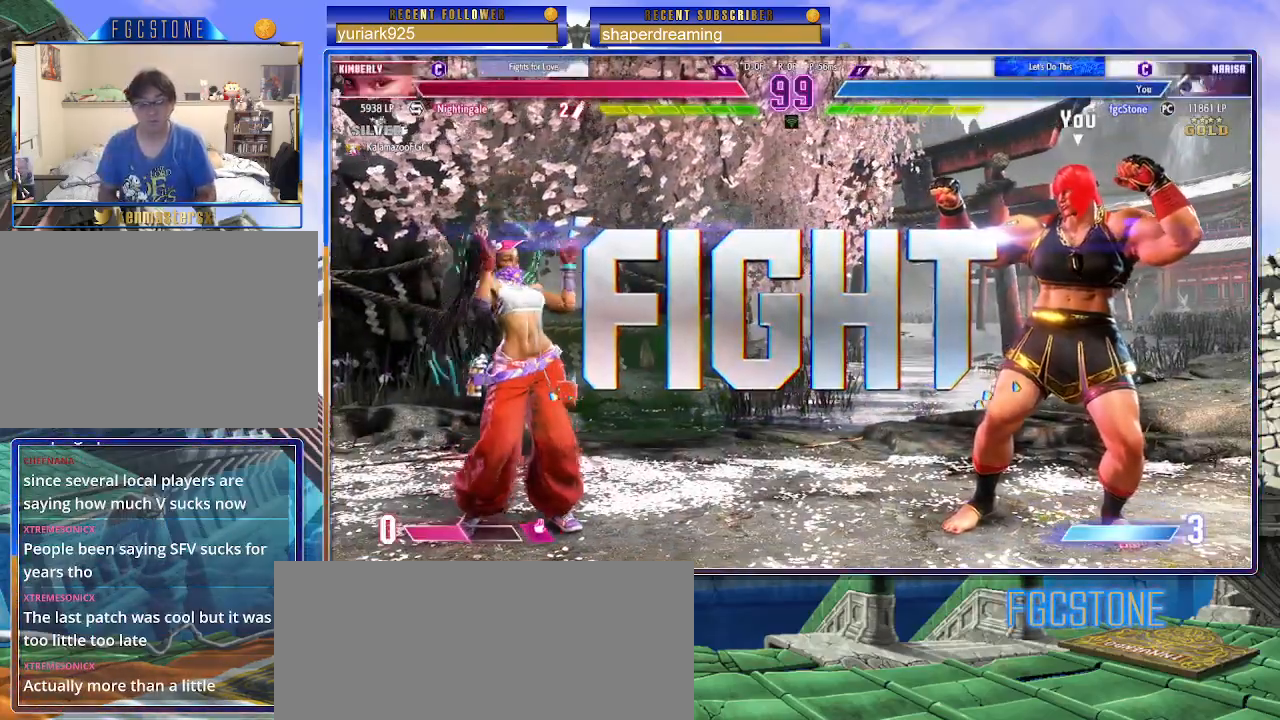
{"buttons": [], "left_stick": "right", "events": []}
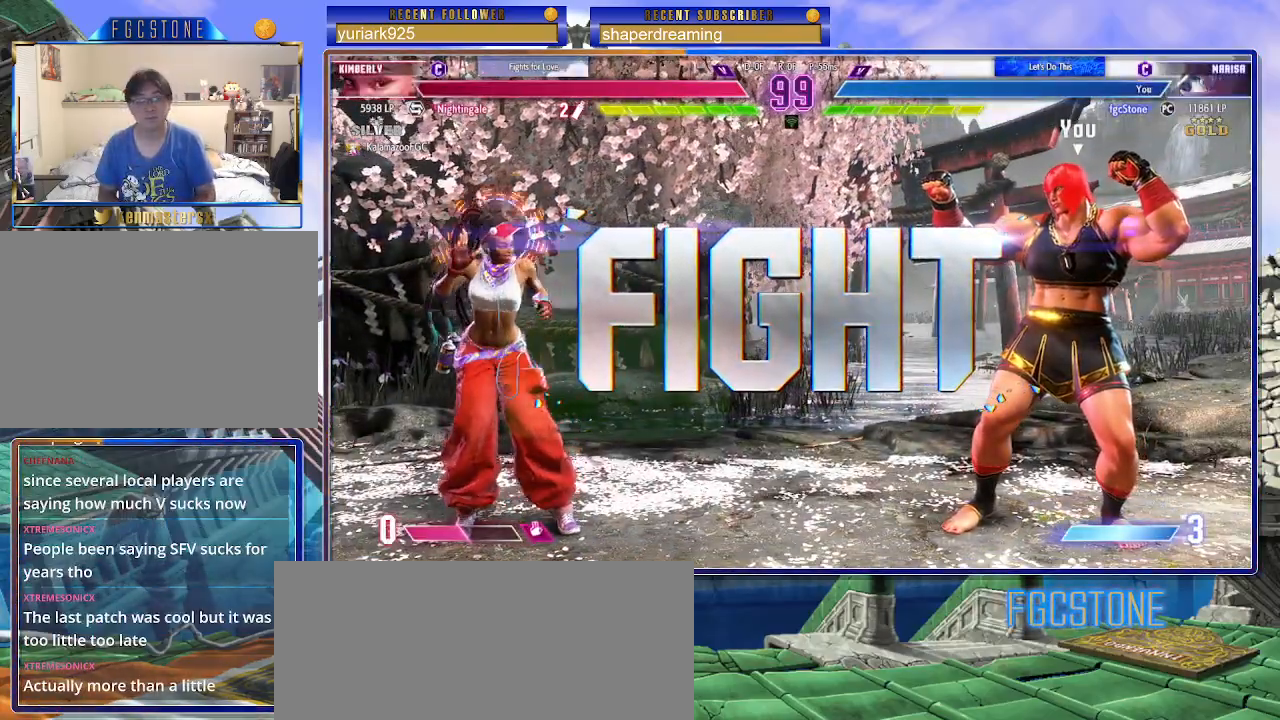
{"buttons": [], "left_stick": "right", "events": []}
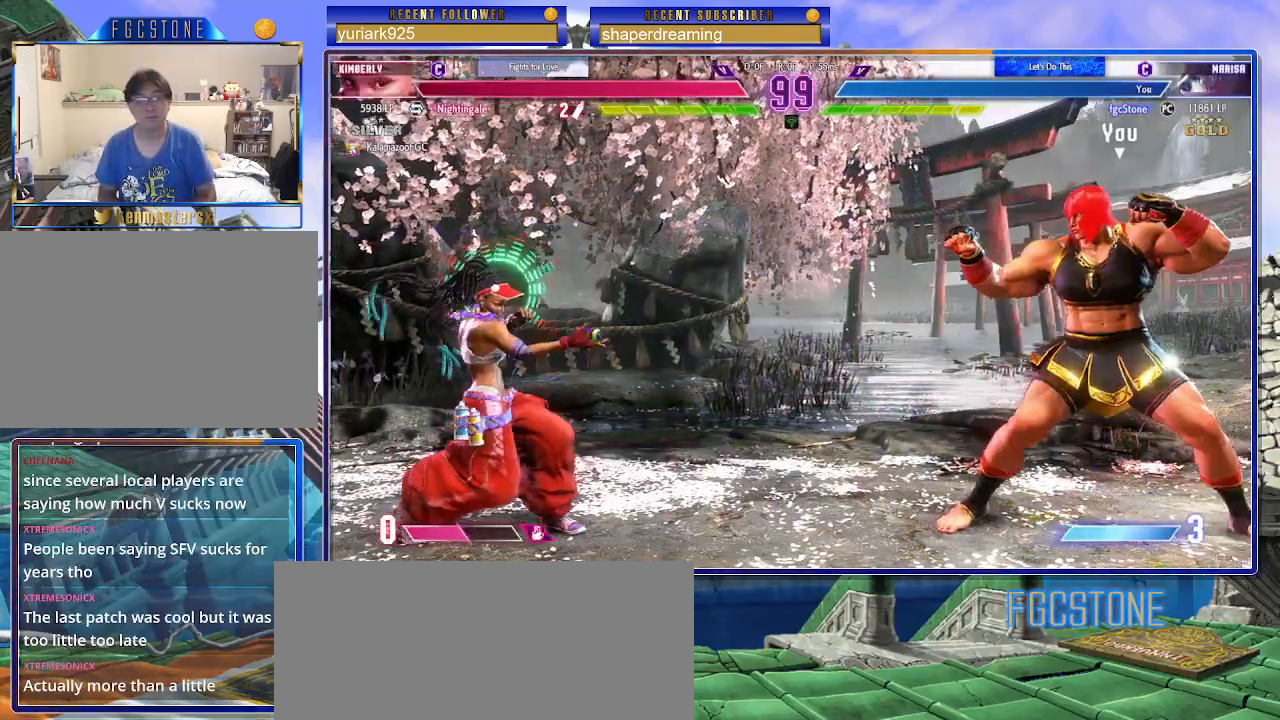
{"buttons": [], "left_stick": "center", "events": [[150, "left_stick", "up-left"], [400, "left_stick", "center"]]}
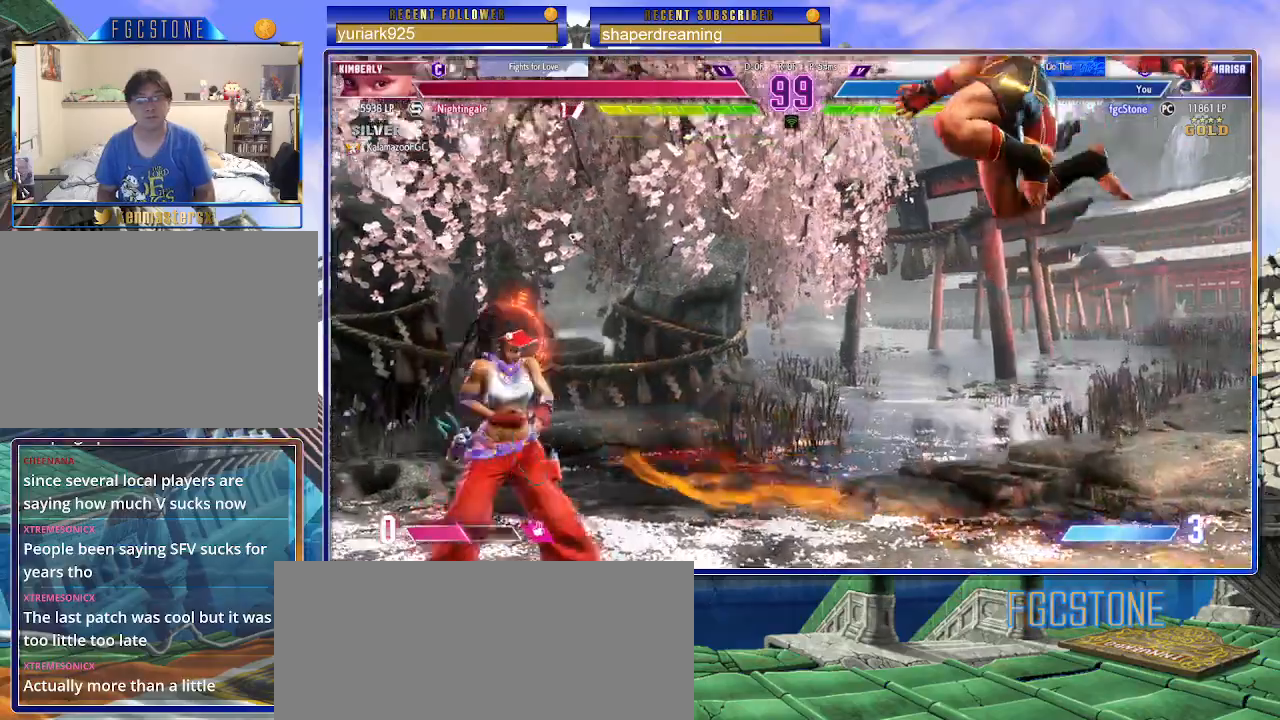
{"buttons": [], "left_stick": "down-right", "events": [[83, "left_stick", "left"], [300, "left_stick", "down-right"]]}
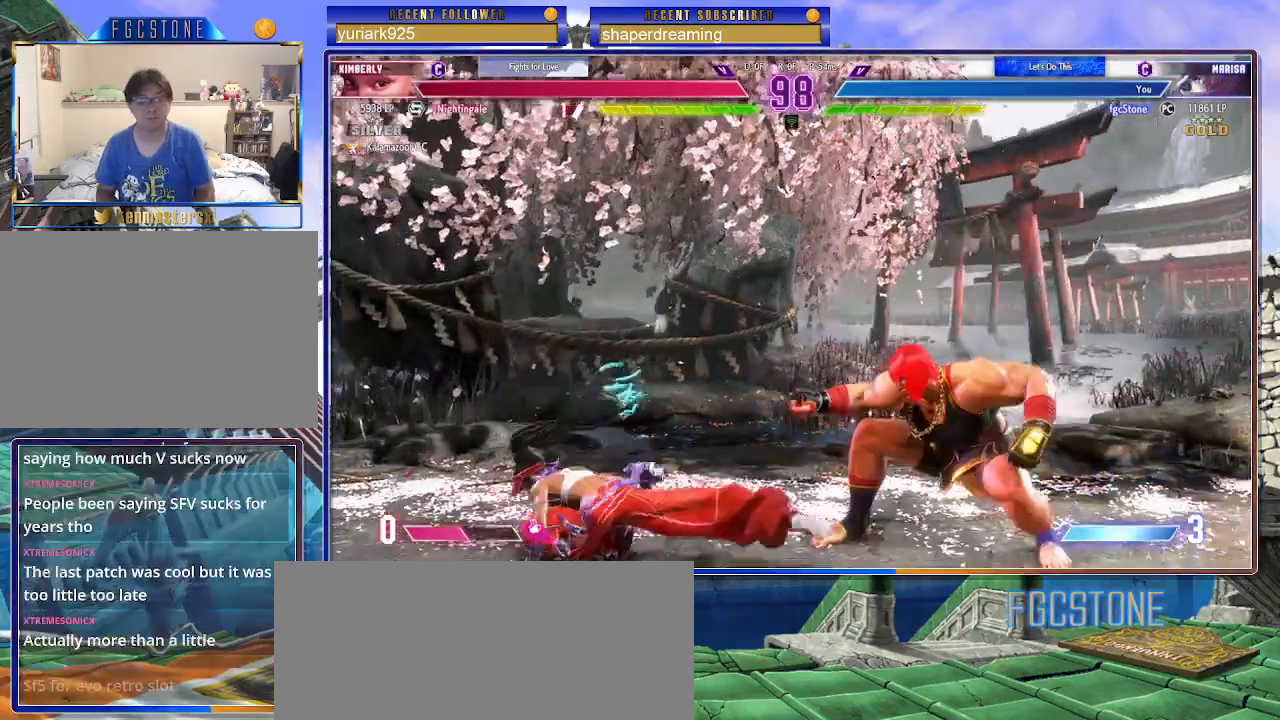
{"buttons": [], "left_stick": "right", "events": [[133, "left_stick", "up-left"], [417, "left_stick", "center"], [500, "left_stick", "right"]]}
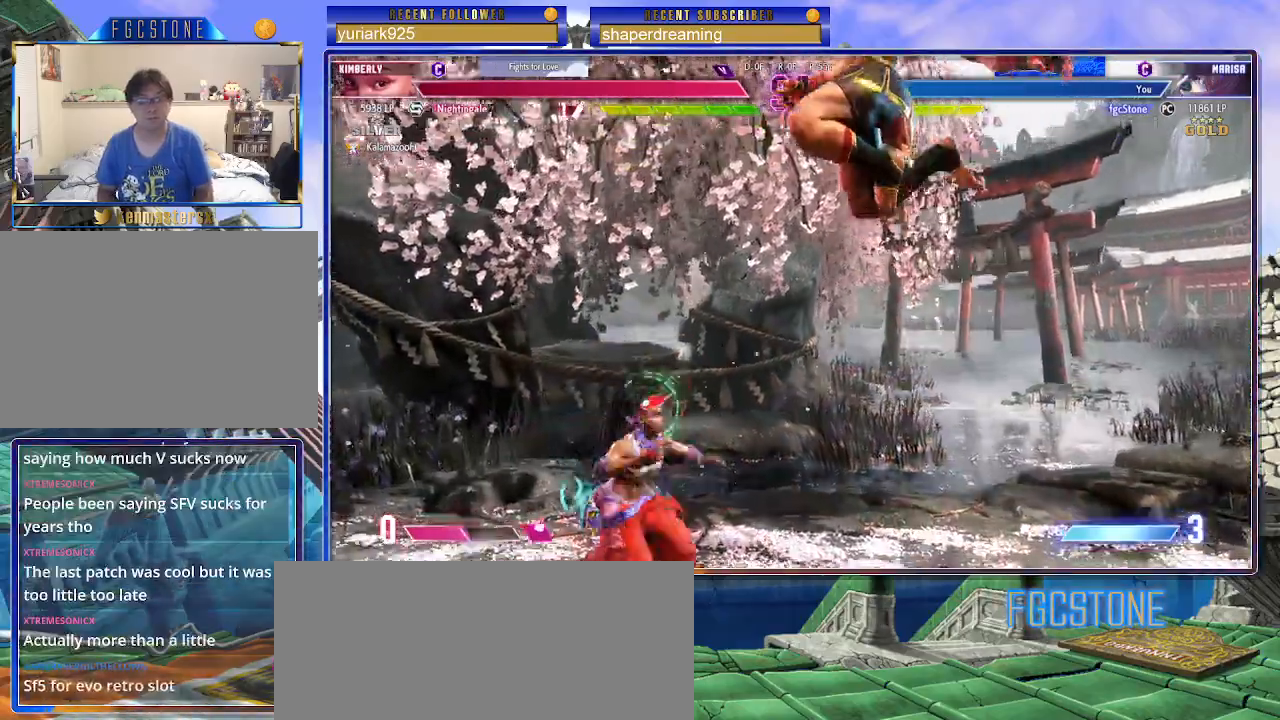
{"buttons": [], "left_stick": "center", "events": [[150, "left_stick", "down-right"], [500, "left_stick", "center"]]}
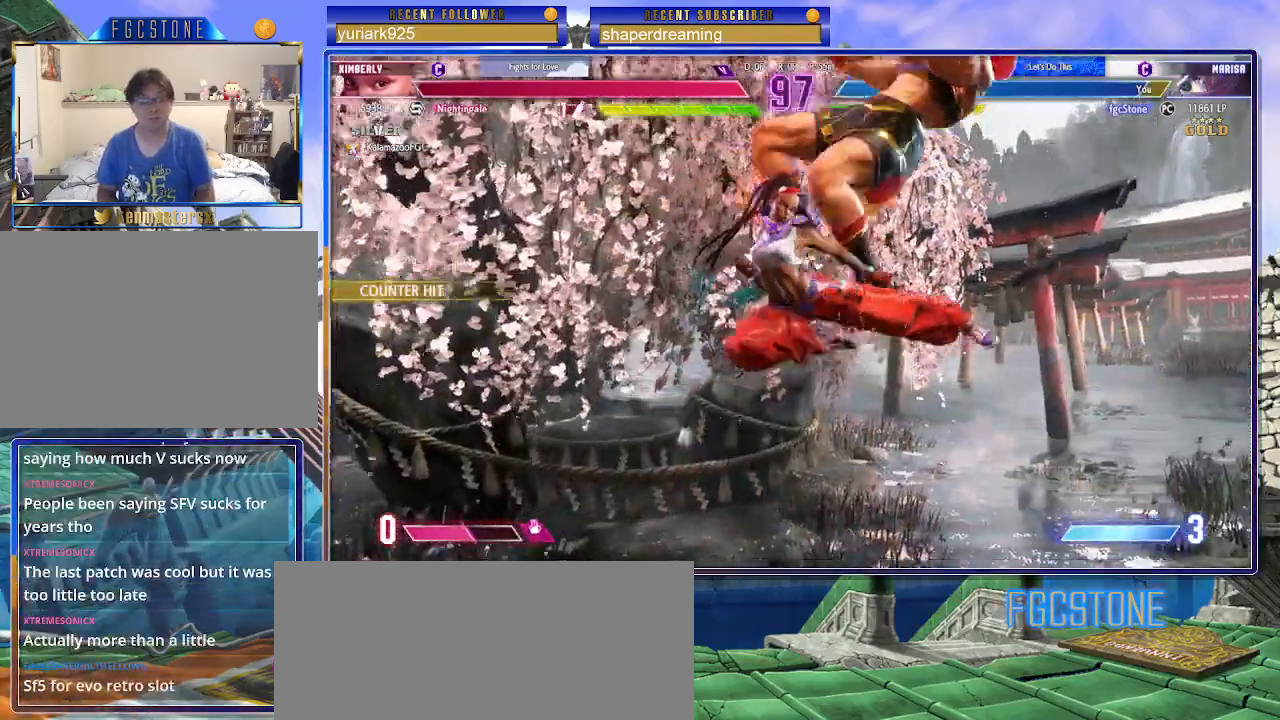
{"buttons": [], "left_stick": "down-right", "events": [[267, "left_stick", "down-right"]]}
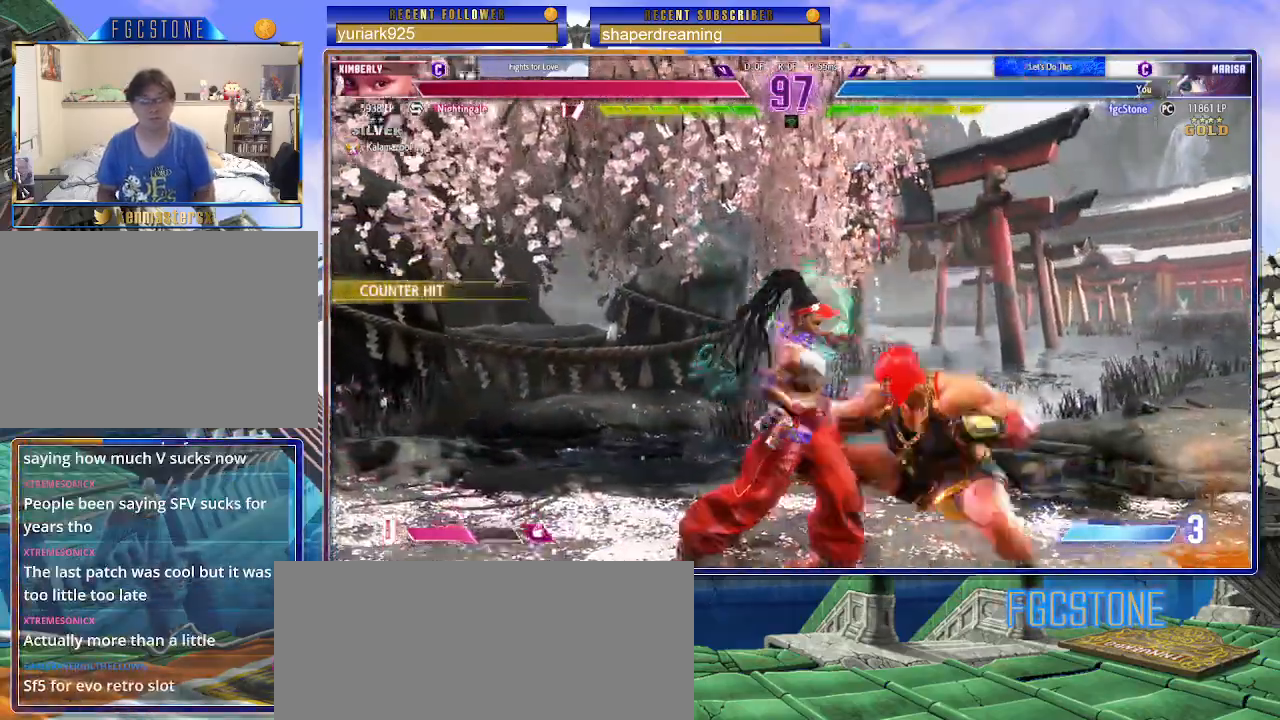
{"buttons": [], "left_stick": "down-right", "events": []}
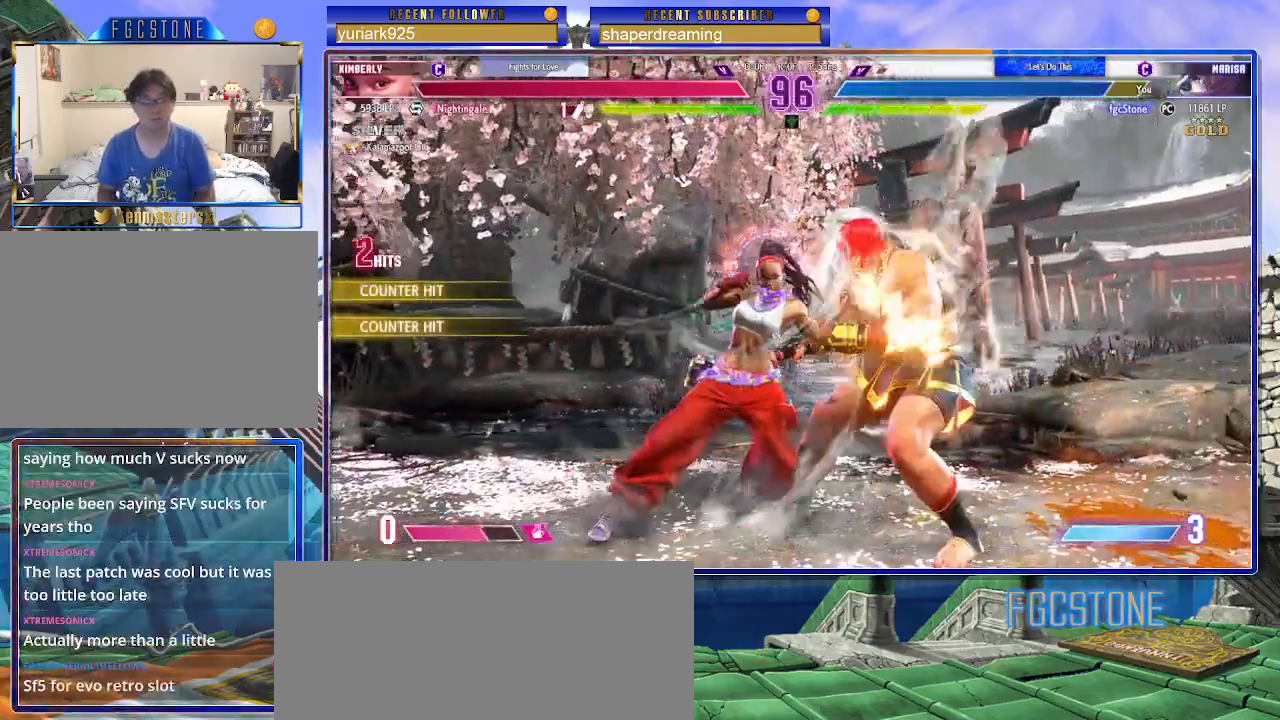
{"buttons": [], "left_stick": "down-right", "events": []}
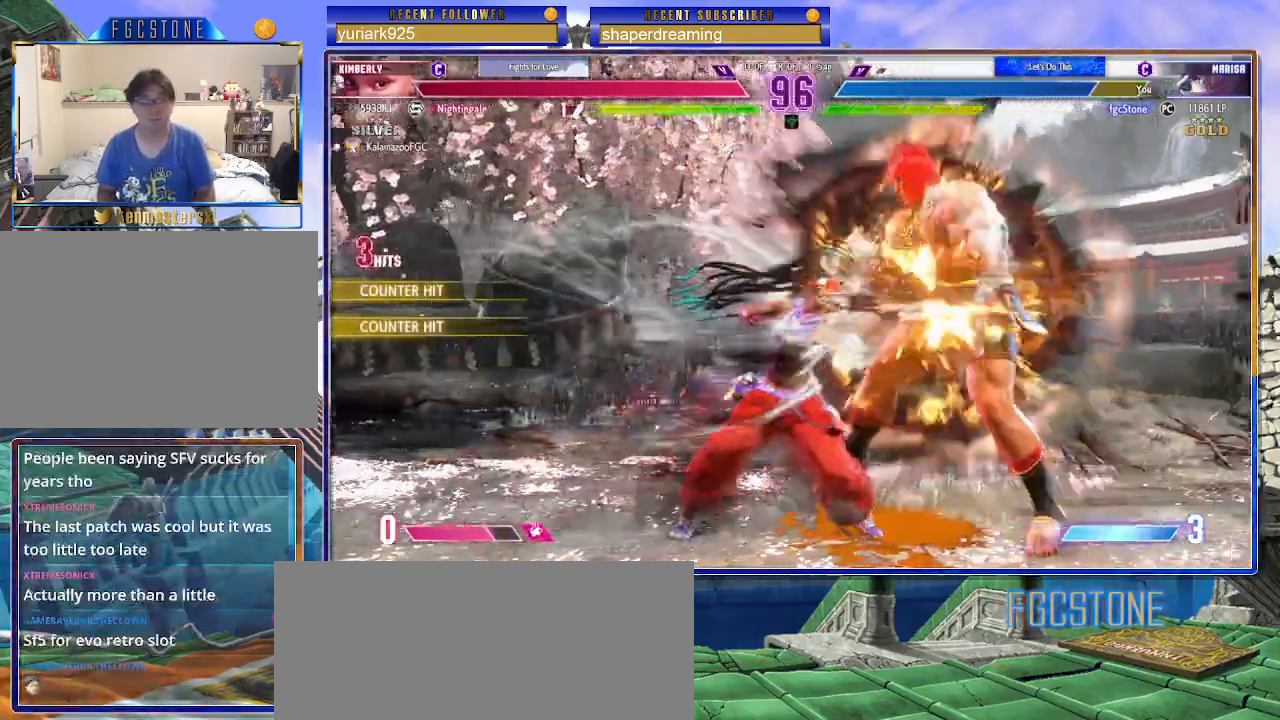
{"buttons": [], "left_stick": "down-right", "events": []}
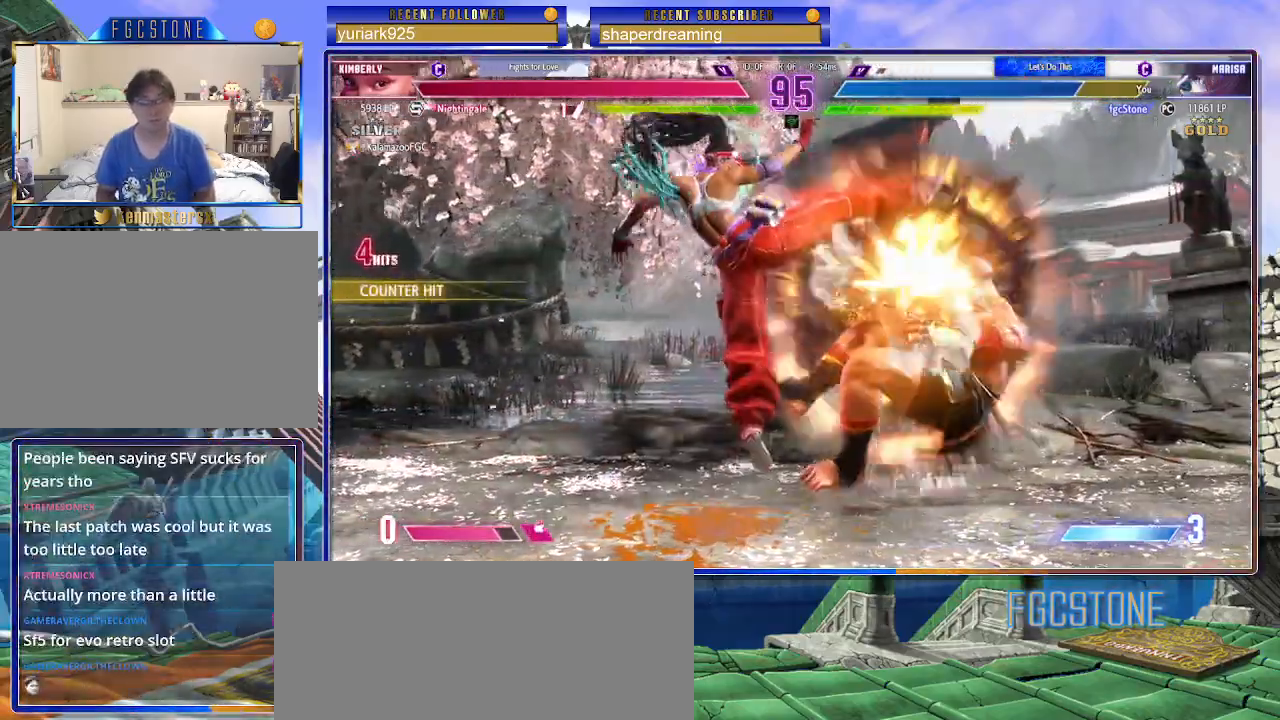
{"buttons": [], "left_stick": "down-right", "events": []}
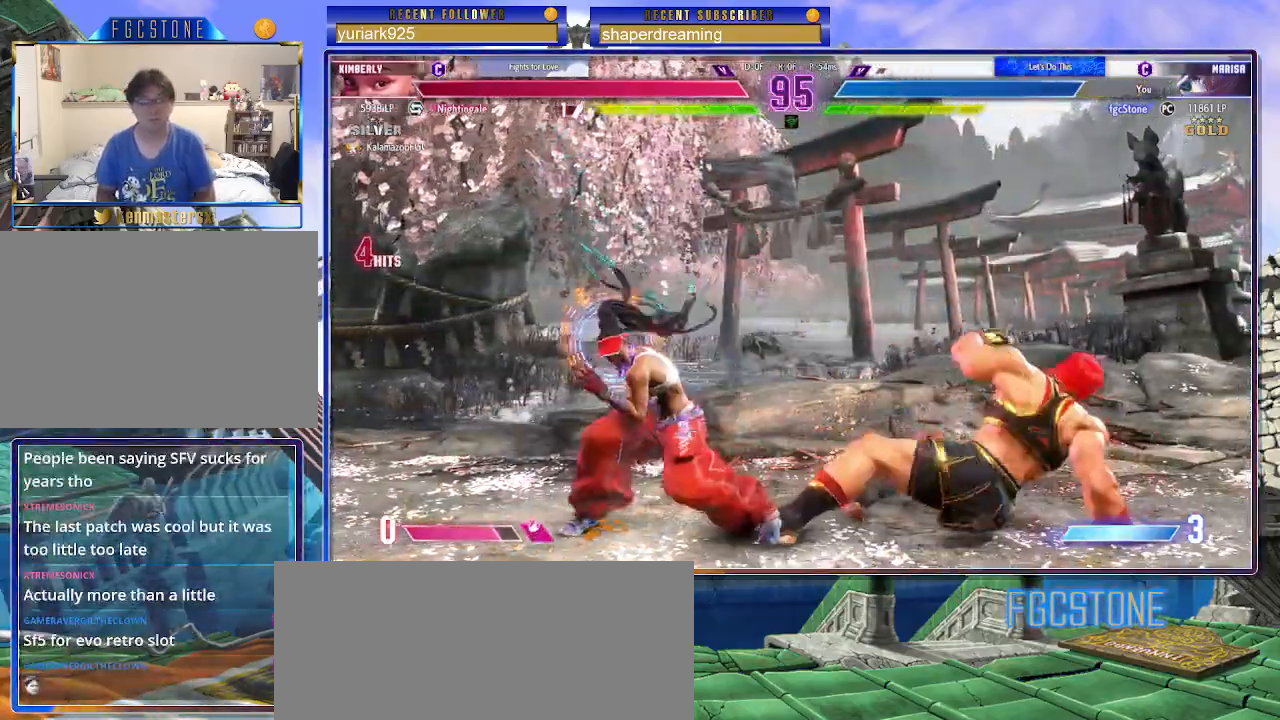
{"buttons": [], "left_stick": "up-right", "events": [[350, "left_stick", "right"], [450, "left_stick", "up-right"]]}
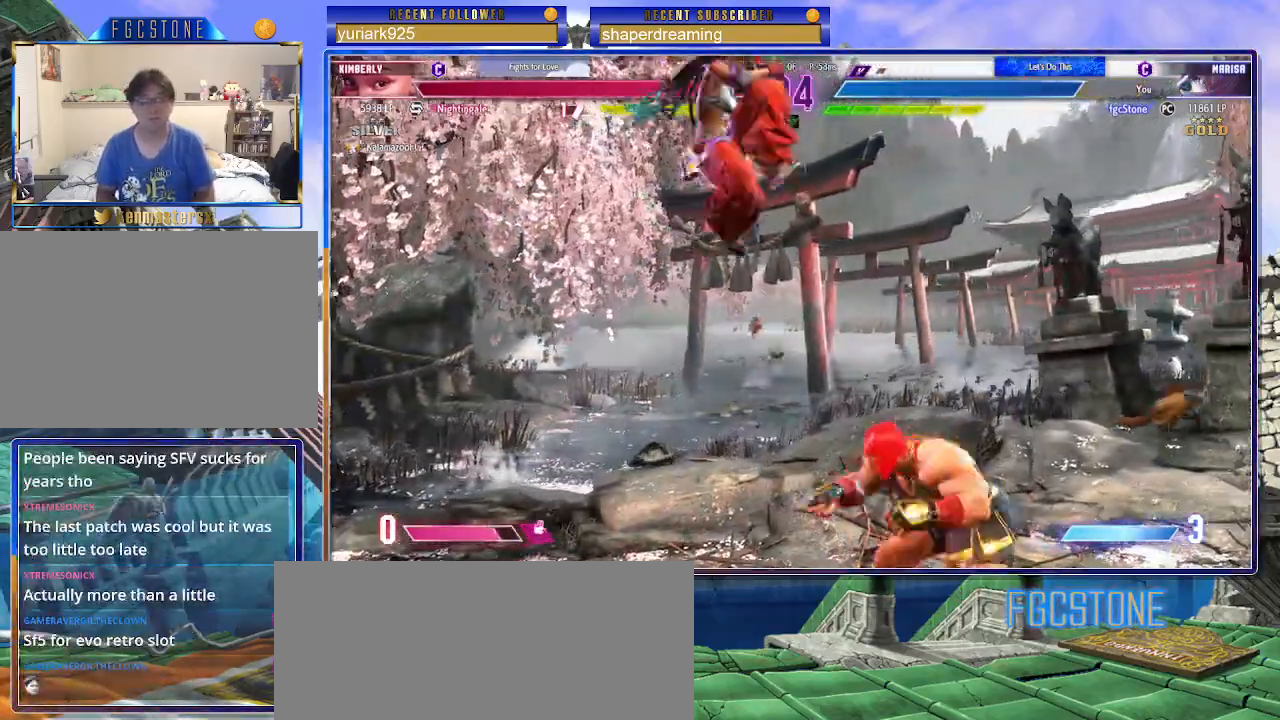
{"buttons": [], "left_stick": "down-right", "events": [[450, "left_stick", "down-right"]]}
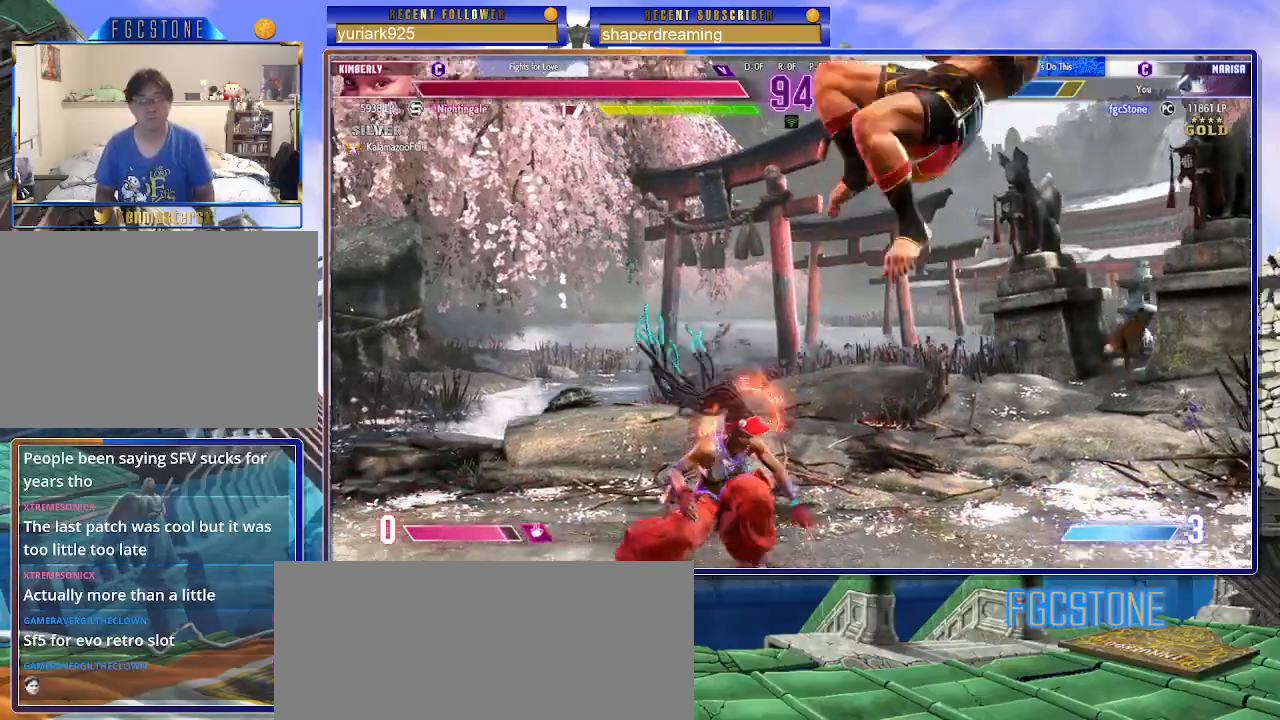
{"buttons": [], "left_stick": "down-right", "events": []}
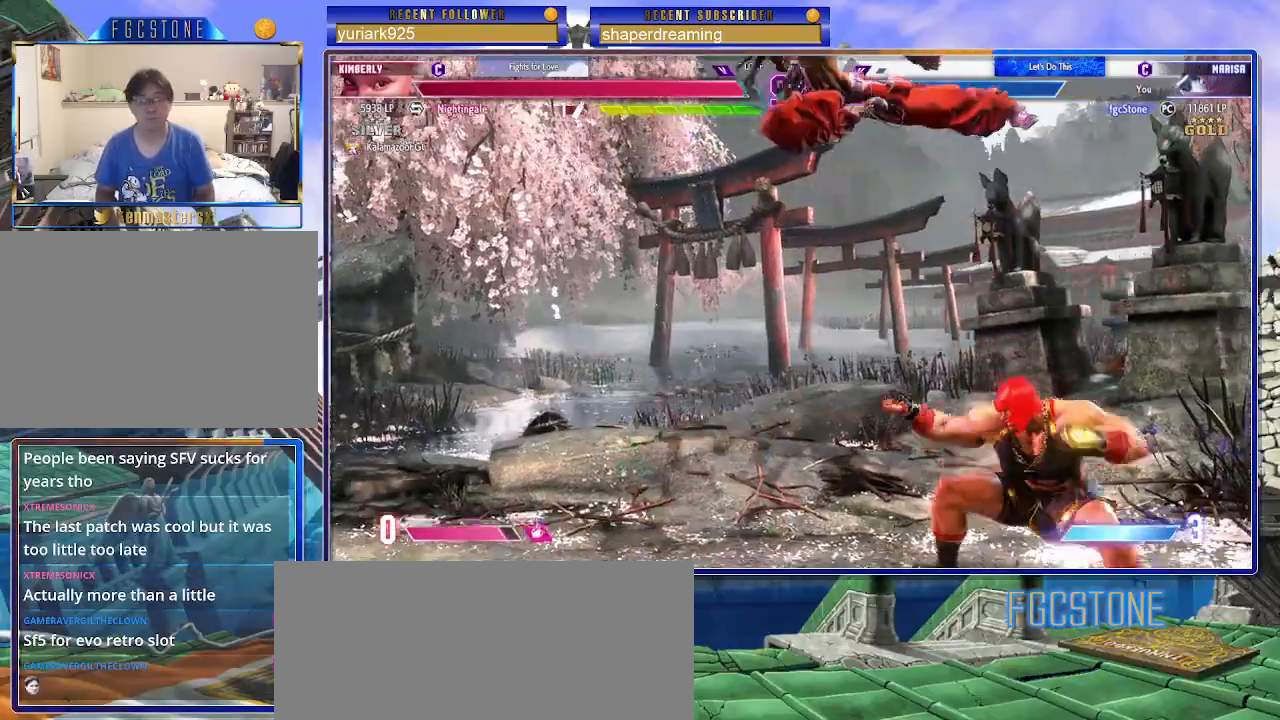
{"buttons": [], "left_stick": "left", "events": [[150, "left_stick", "center"], [217, "left_stick", "left"]]}
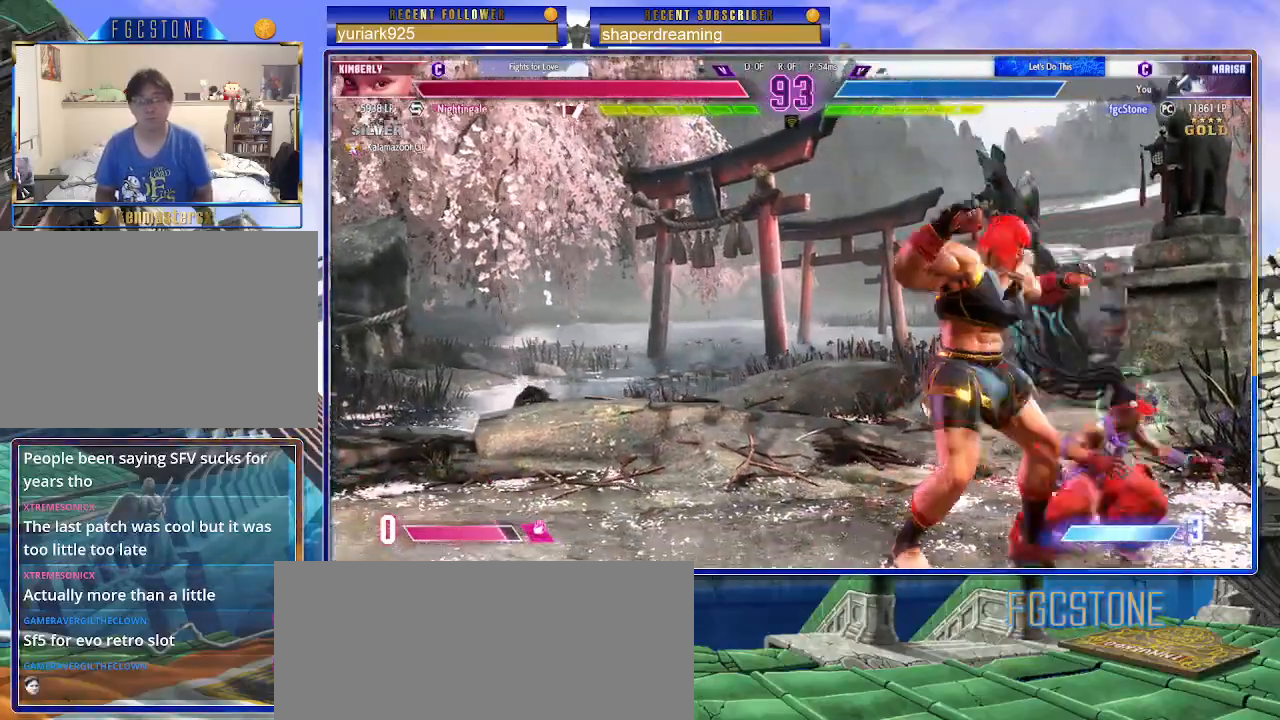
{"buttons": [], "left_stick": "left", "events": []}
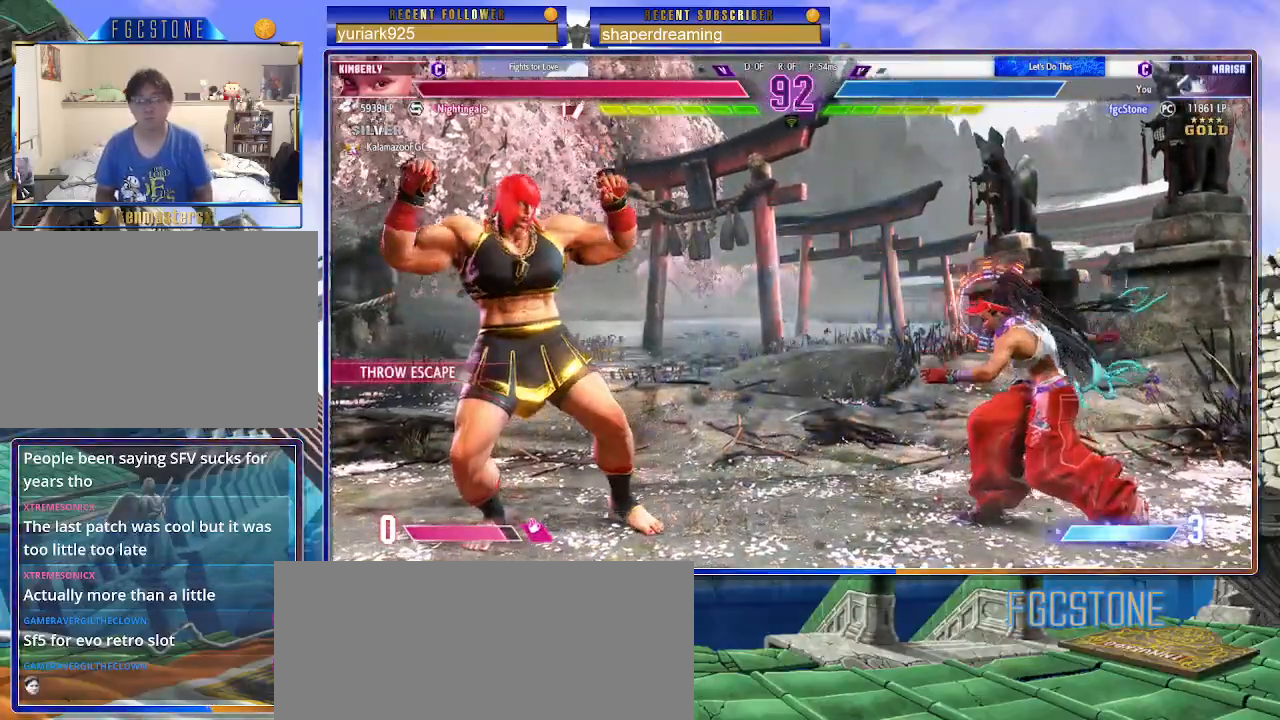
{"buttons": [], "left_stick": "left", "events": []}
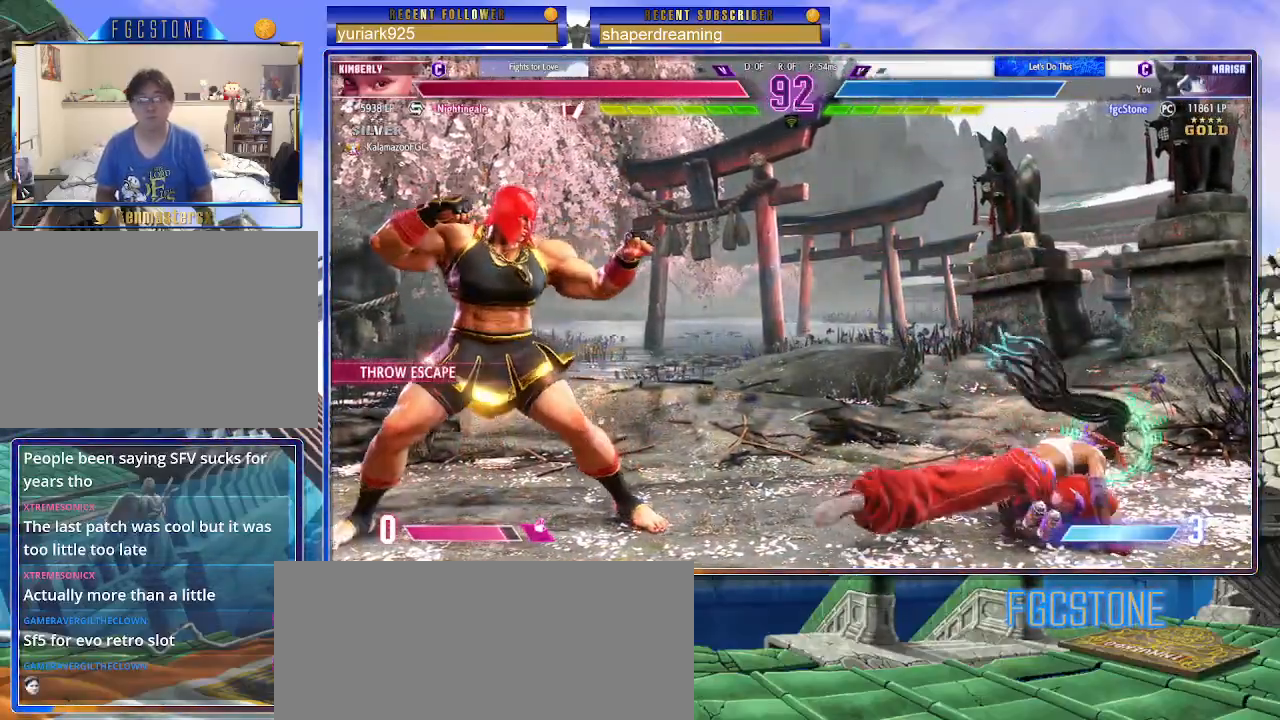
{"buttons": [], "left_stick": "up-right", "events": [[83, "left_stick", "down-left"], [317, "left_stick", "center"], [367, "left_stick", "right"], [417, "left_stick", "up-right"]]}
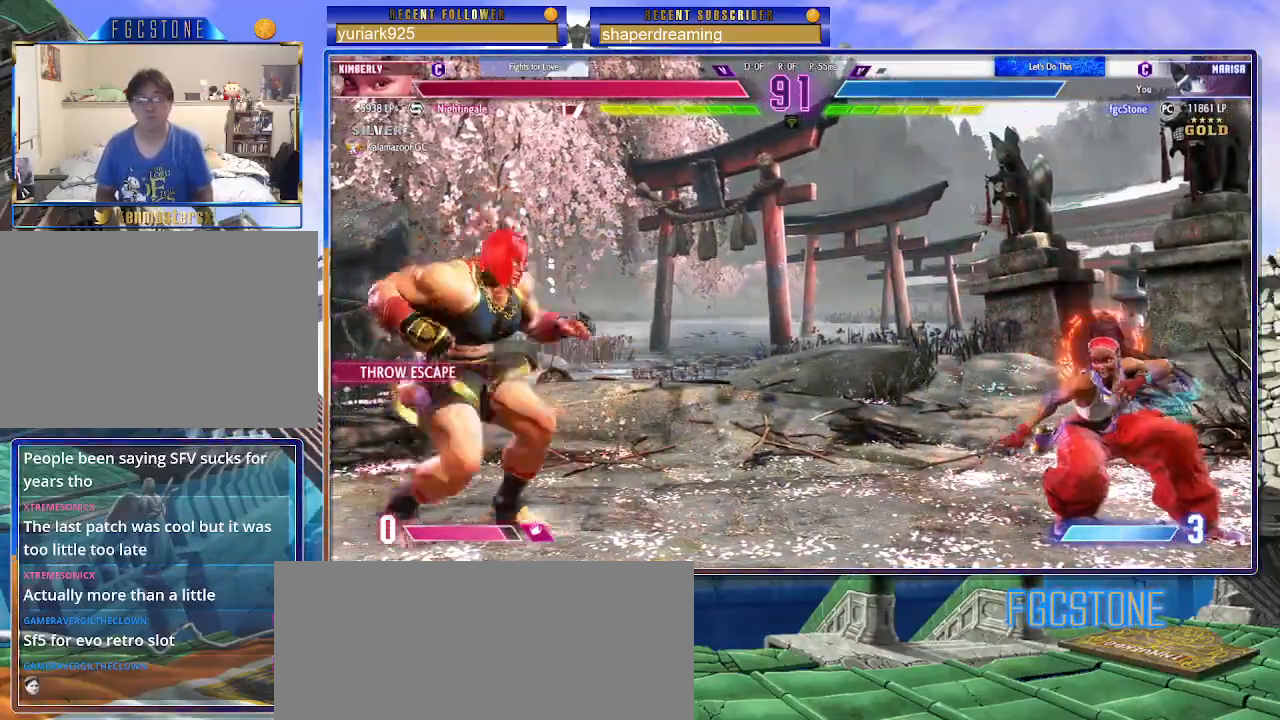
{"buttons": [], "left_stick": "left", "events": [[150, "left_stick", "center"], [500, "left_stick", "left"]]}